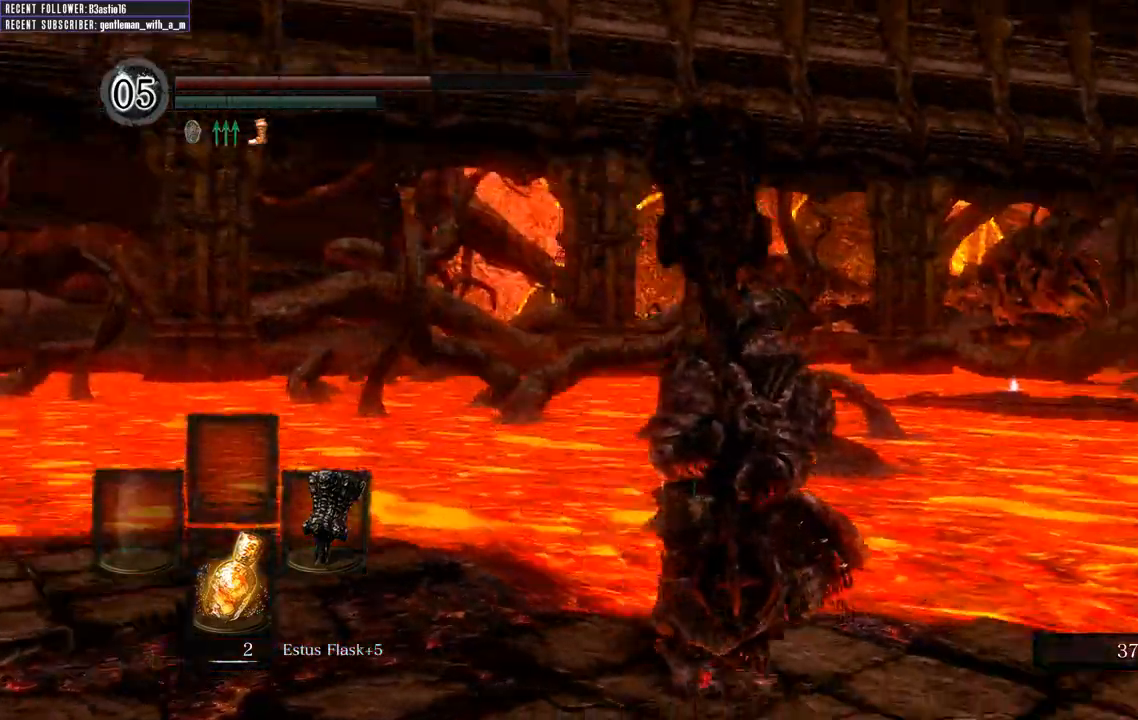
Gameplay with a controller (Xbox layout); each line is a JSON object with the inputs held at the frame after it. "events" lists button and stick changes between this image and that frame as [ms after this image, input, new state], when the widget could be followed in between.
{"buttons": ["B"], "left_stick": "up-right", "right_stick": "center", "events": [[267, "left_stick", "up-right"], [333, "right_stick", "center"]]}
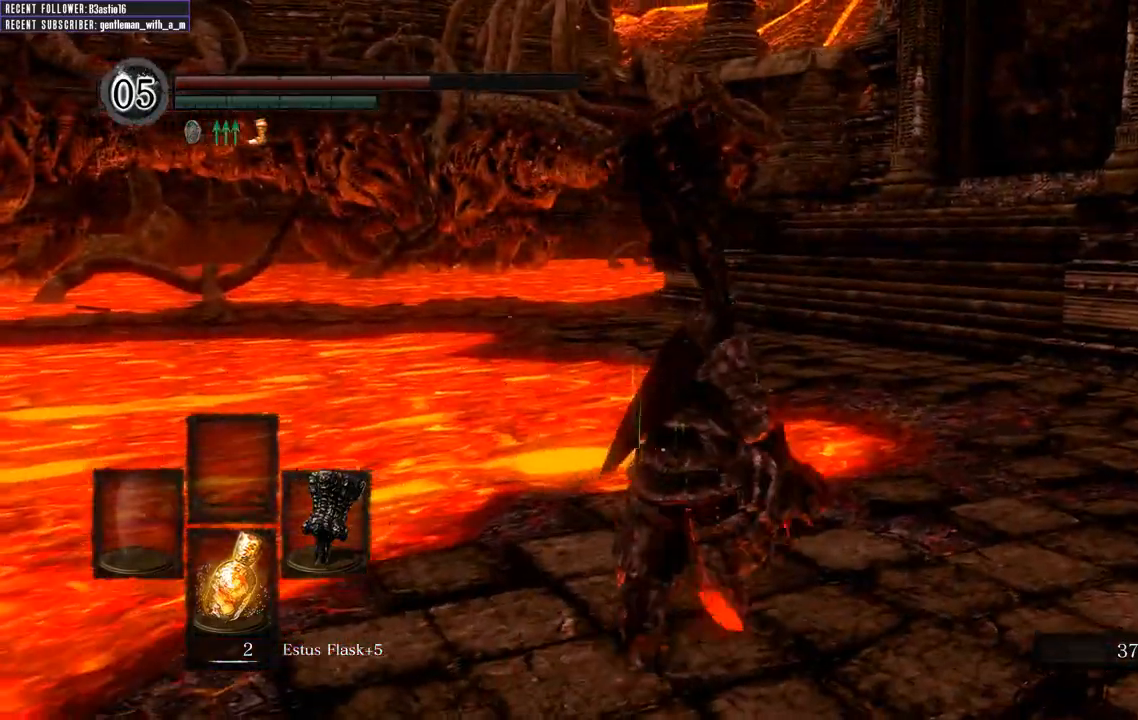
{"buttons": ["B"], "left_stick": "up-right", "right_stick": "center", "events": []}
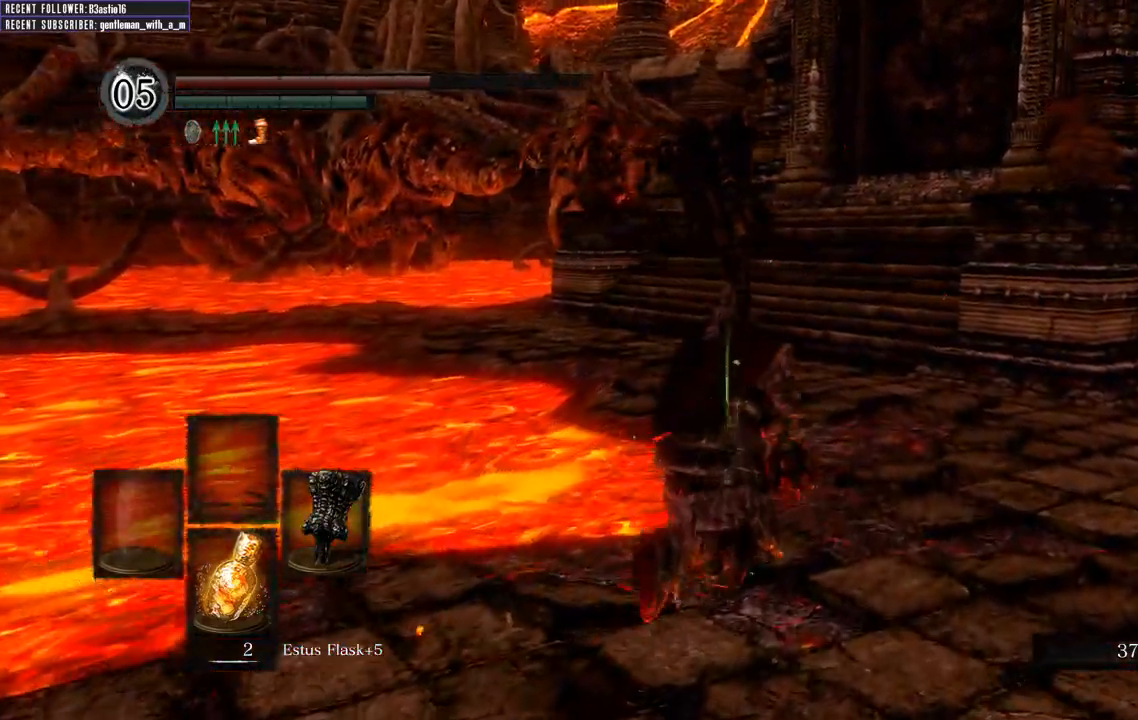
{"buttons": ["B"], "left_stick": "up-right", "right_stick": "center", "events": []}
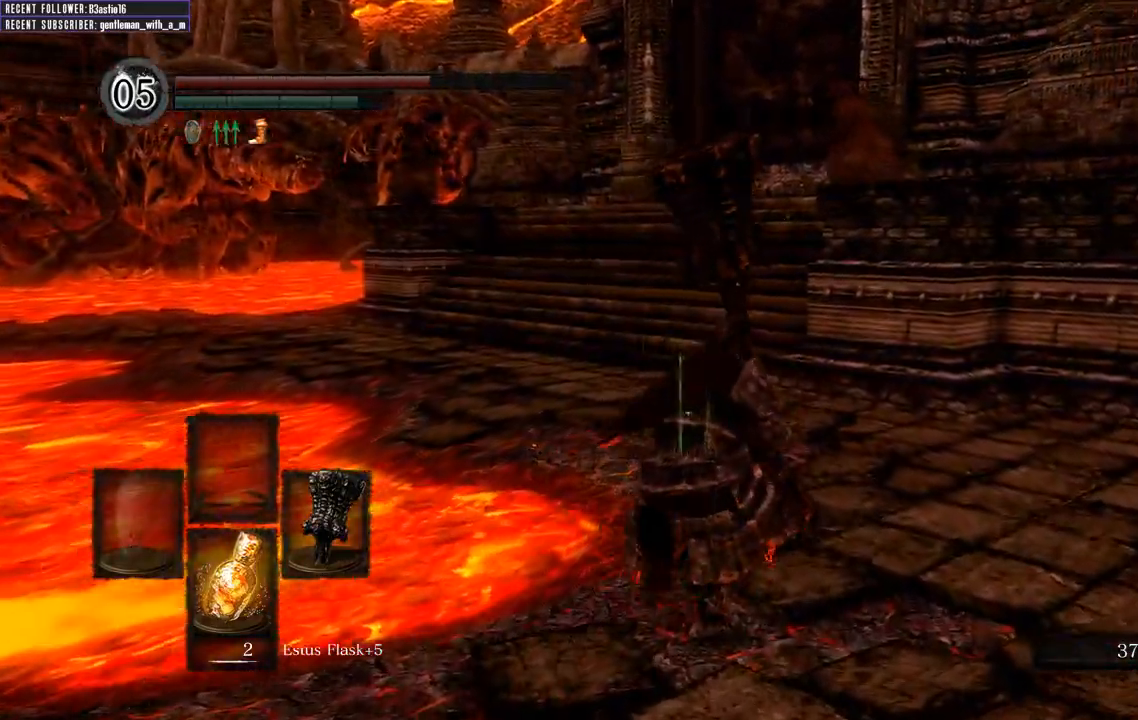
{"buttons": ["B"], "left_stick": "up", "right_stick": "center", "events": [[67, "left_stick", "up"]]}
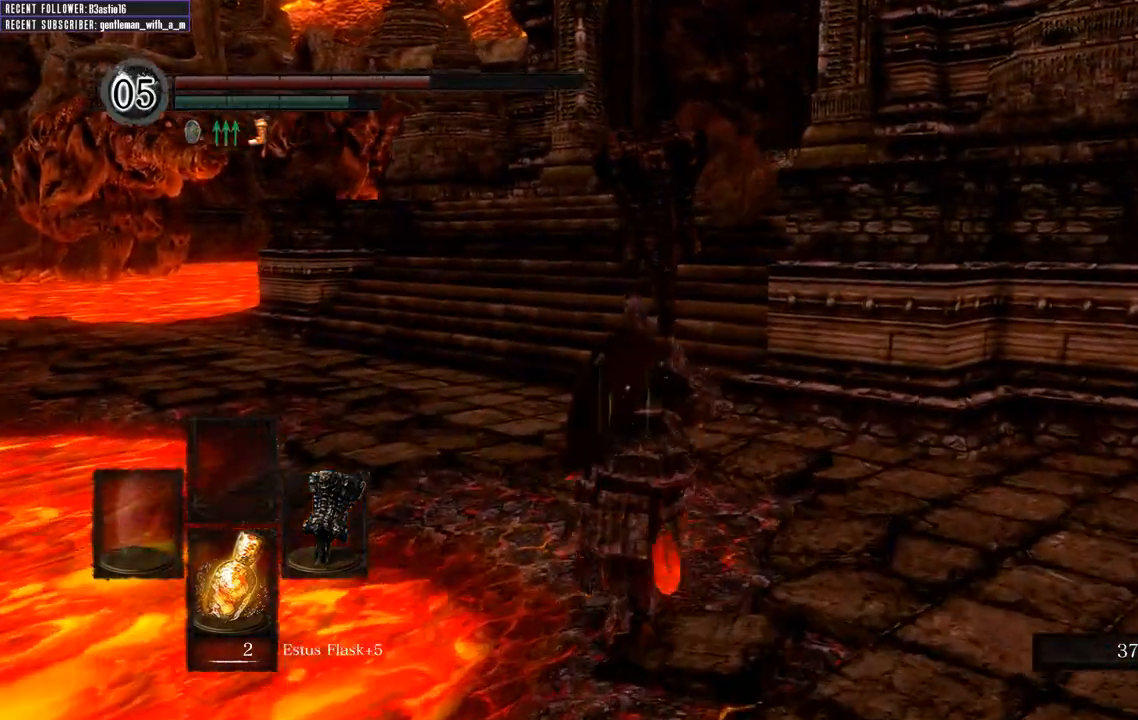
{"buttons": [], "left_stick": "up", "right_stick": "center", "events": [[300, "R1", "down"], [483, "B", "up"], [500, "R1", "up"]]}
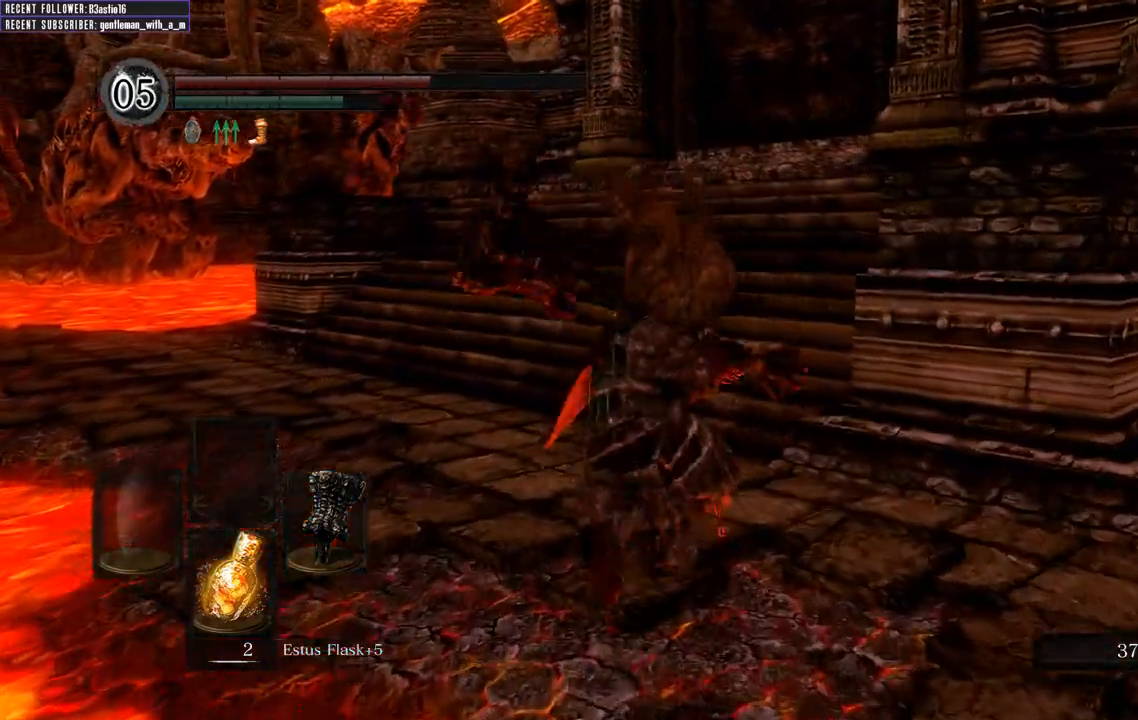
{"buttons": [], "left_stick": "up", "right_stick": "up-left", "events": [[317, "right_stick", "up-left"]]}
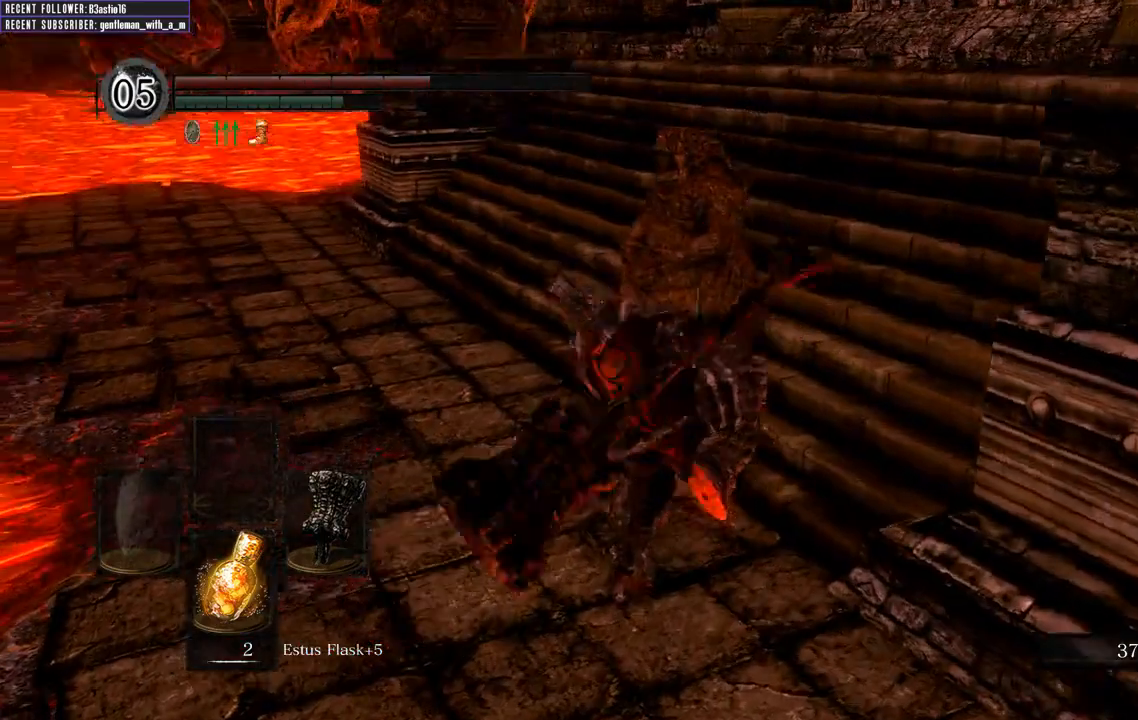
{"buttons": [], "left_stick": "up", "right_stick": "center", "events": [[17, "right_stick", "center"]]}
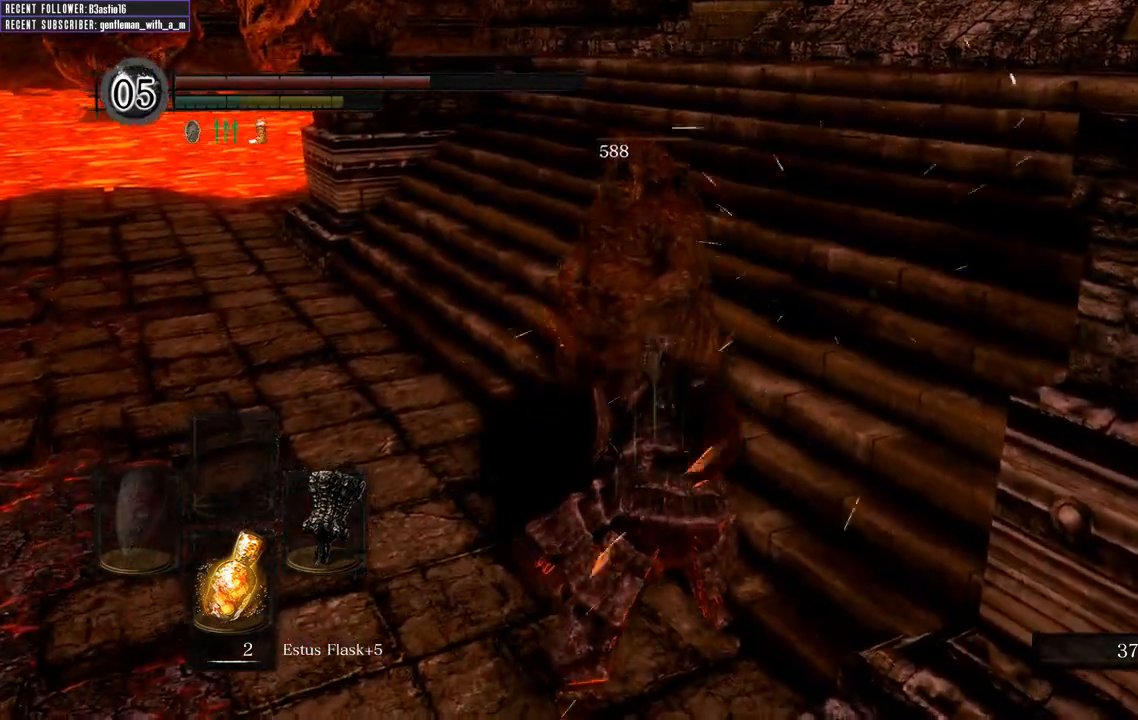
{"buttons": ["B"], "left_stick": "up", "right_stick": "center", "events": [[200, "right_stick", "left"], [450, "right_stick", "center"], [467, "B", "down"]]}
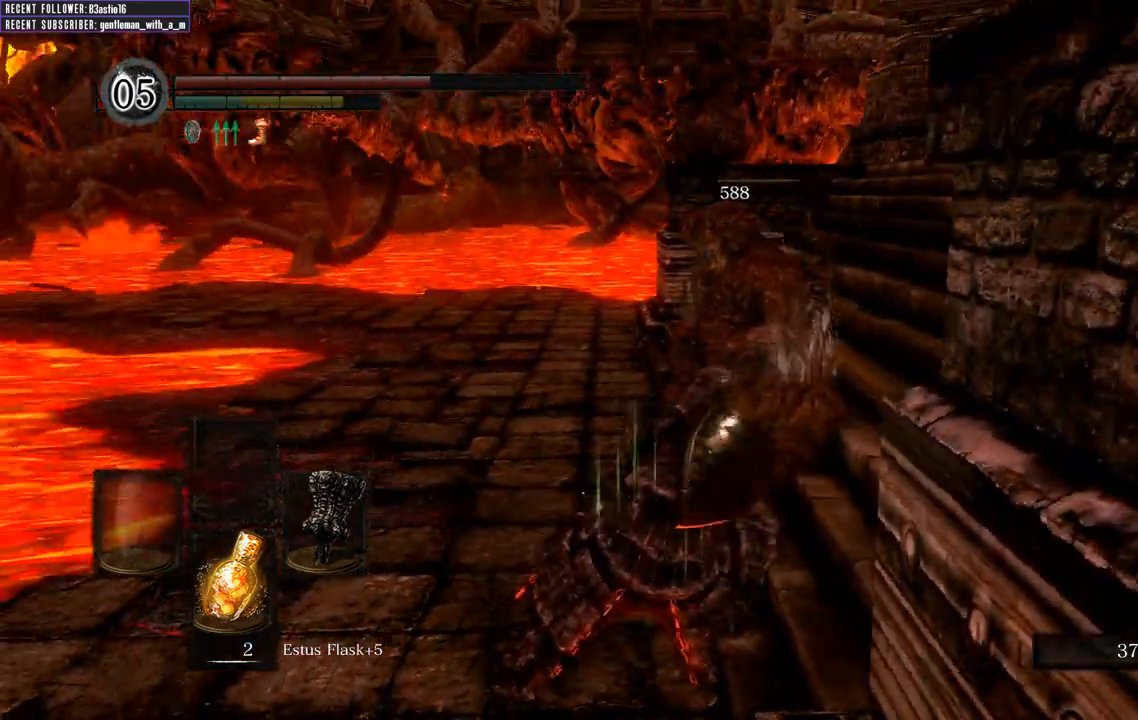
{"buttons": ["B"], "left_stick": "up", "right_stick": "center", "events": []}
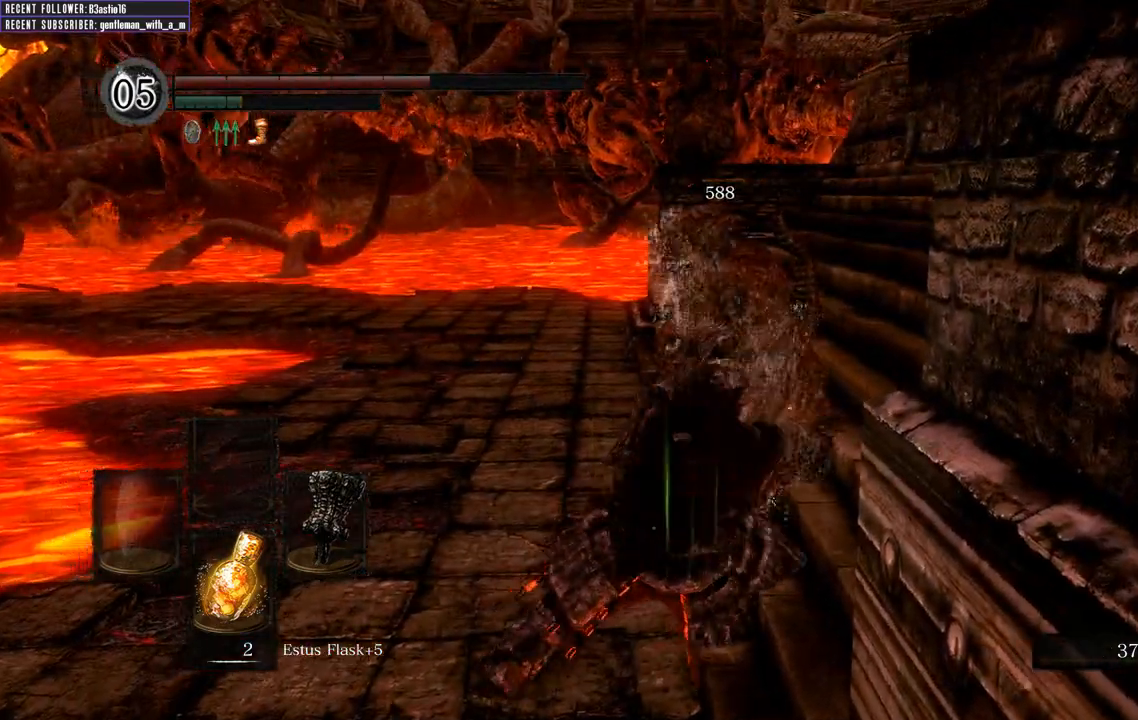
{"buttons": ["B"], "left_stick": "up", "right_stick": "left", "events": [[483, "right_stick", "left"]]}
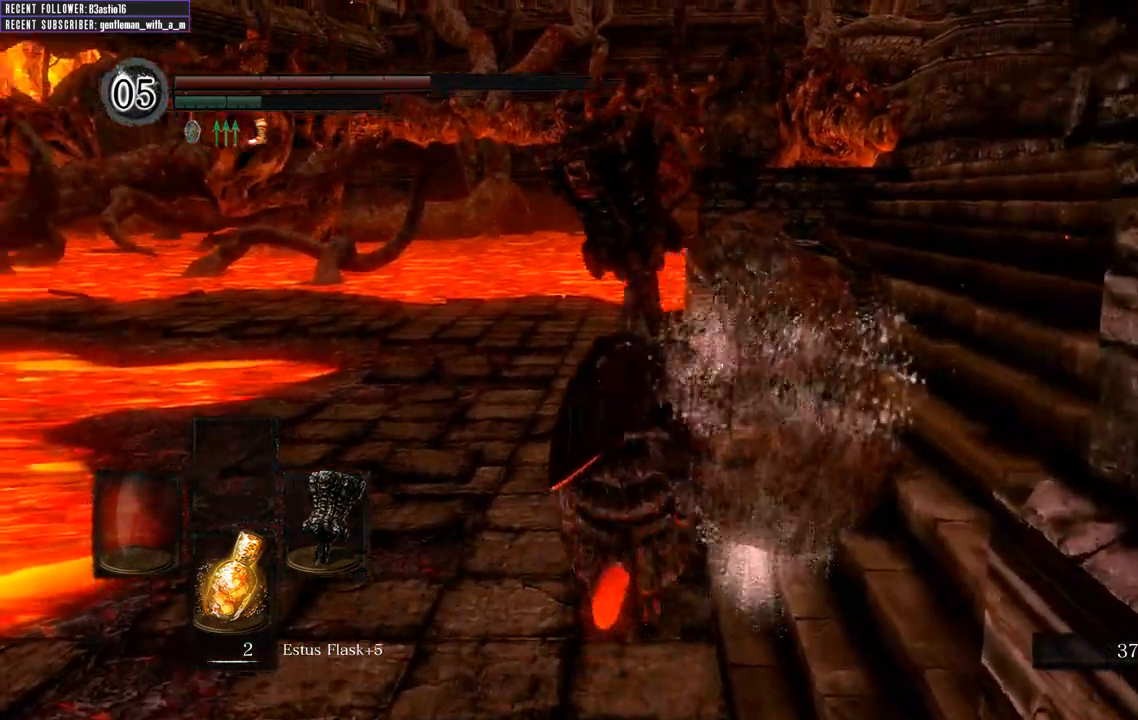
{"buttons": ["B"], "left_stick": "up-right", "right_stick": "center", "events": [[100, "left_stick", "up-right"], [333, "right_stick", "center"]]}
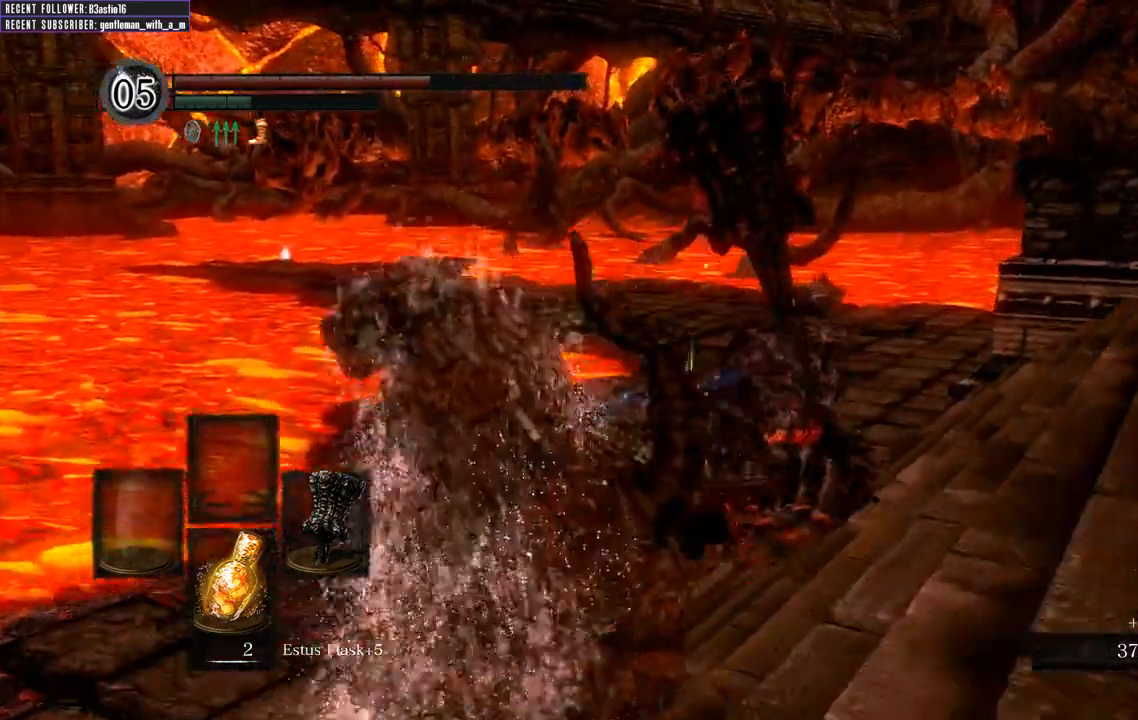
{"buttons": ["B"], "left_stick": "up-right", "right_stick": "center", "events": []}
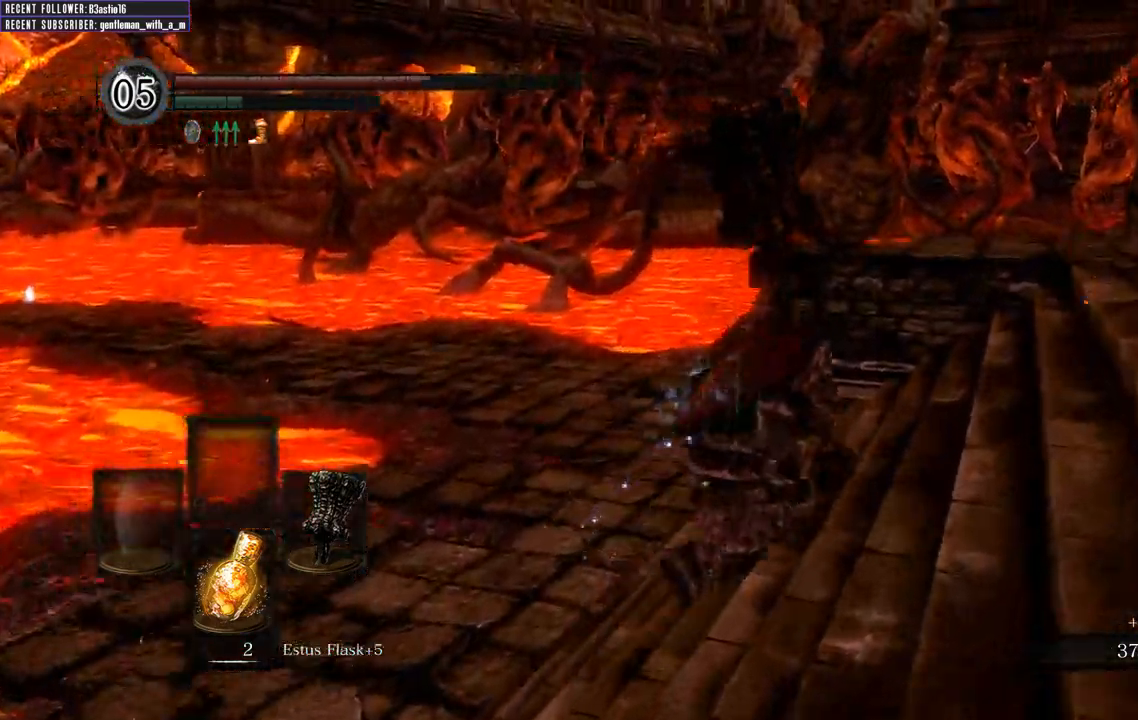
{"buttons": ["B"], "left_stick": "up", "right_stick": "center", "events": [[50, "left_stick", "up"], [67, "right_stick", "left"], [217, "right_stick", "center"]]}
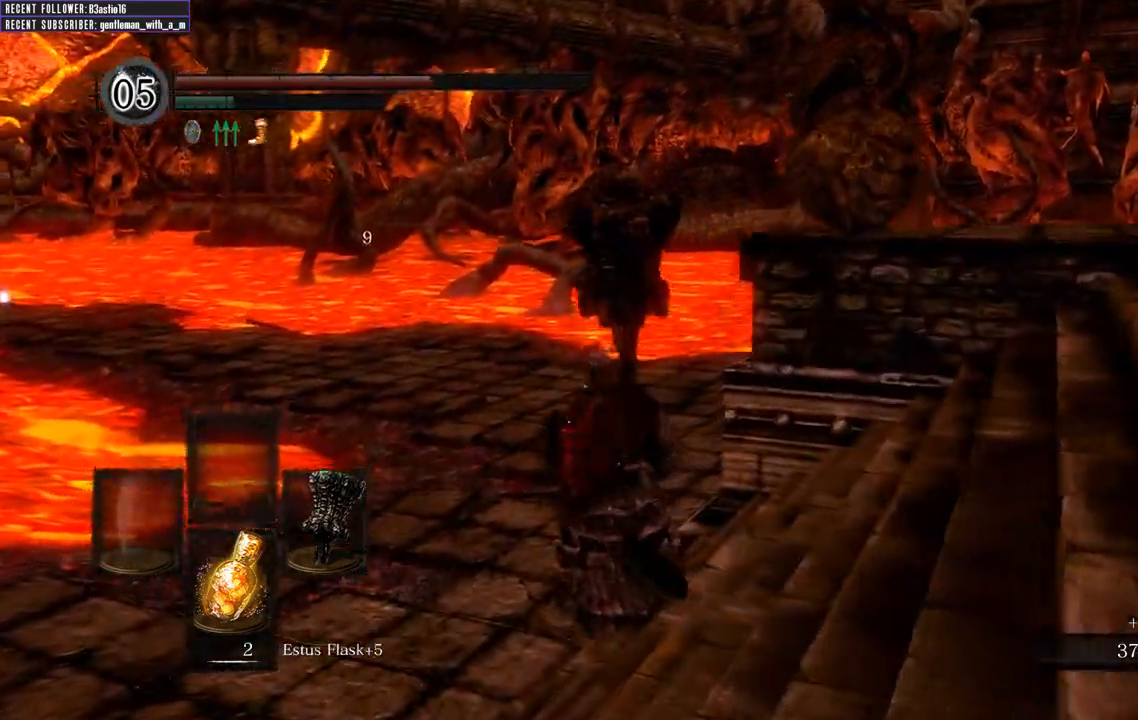
{"buttons": ["B"], "left_stick": "up", "right_stick": "center", "events": []}
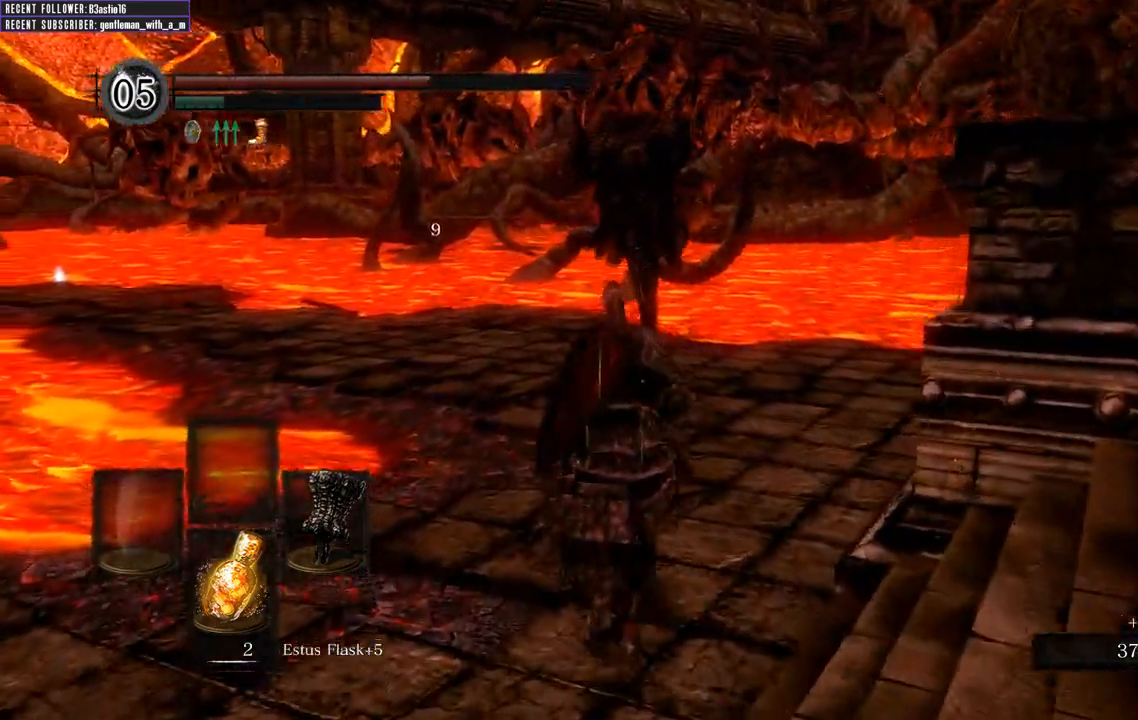
{"buttons": ["B"], "left_stick": "up", "right_stick": "center", "events": []}
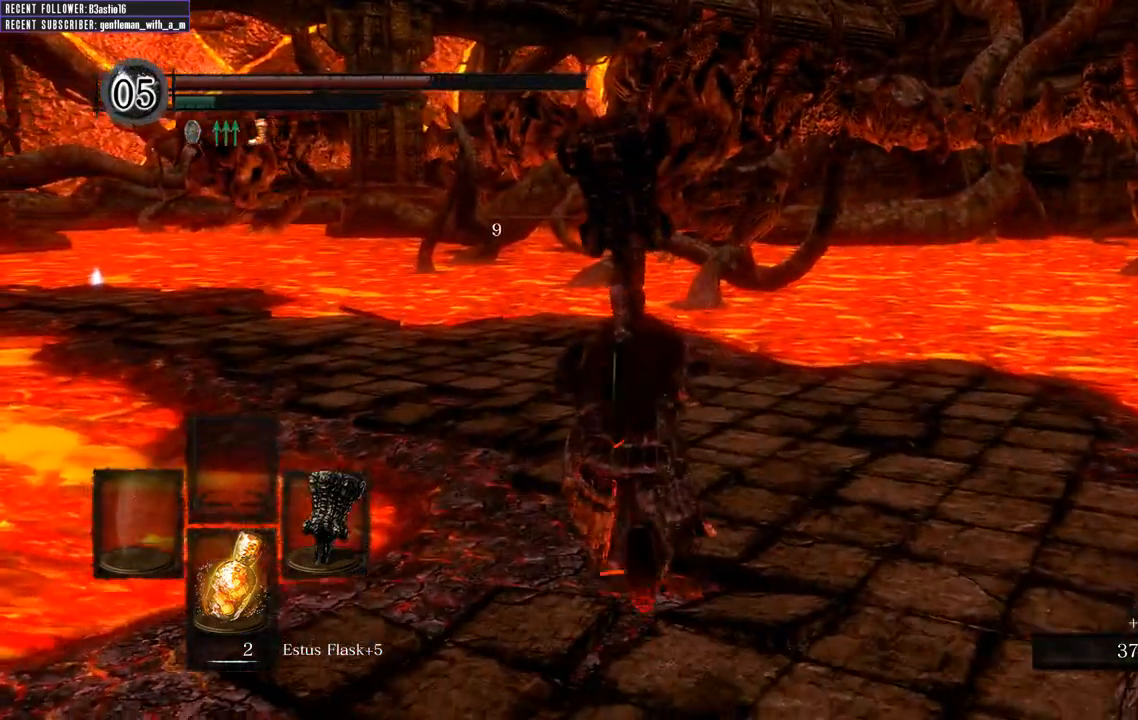
{"buttons": ["B"], "left_stick": "up", "right_stick": "center", "events": [[150, "right_stick", "down"], [317, "right_stick", "center"]]}
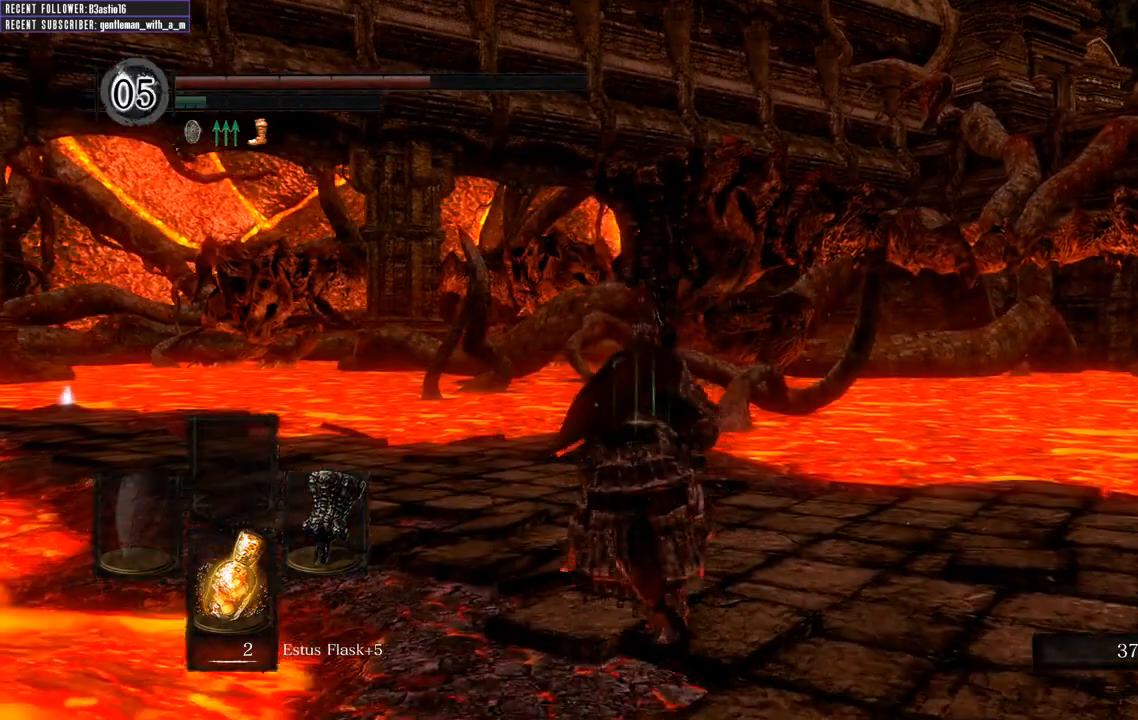
{"buttons": ["B"], "left_stick": "up", "right_stick": "left", "events": [[500, "right_stick", "left"]]}
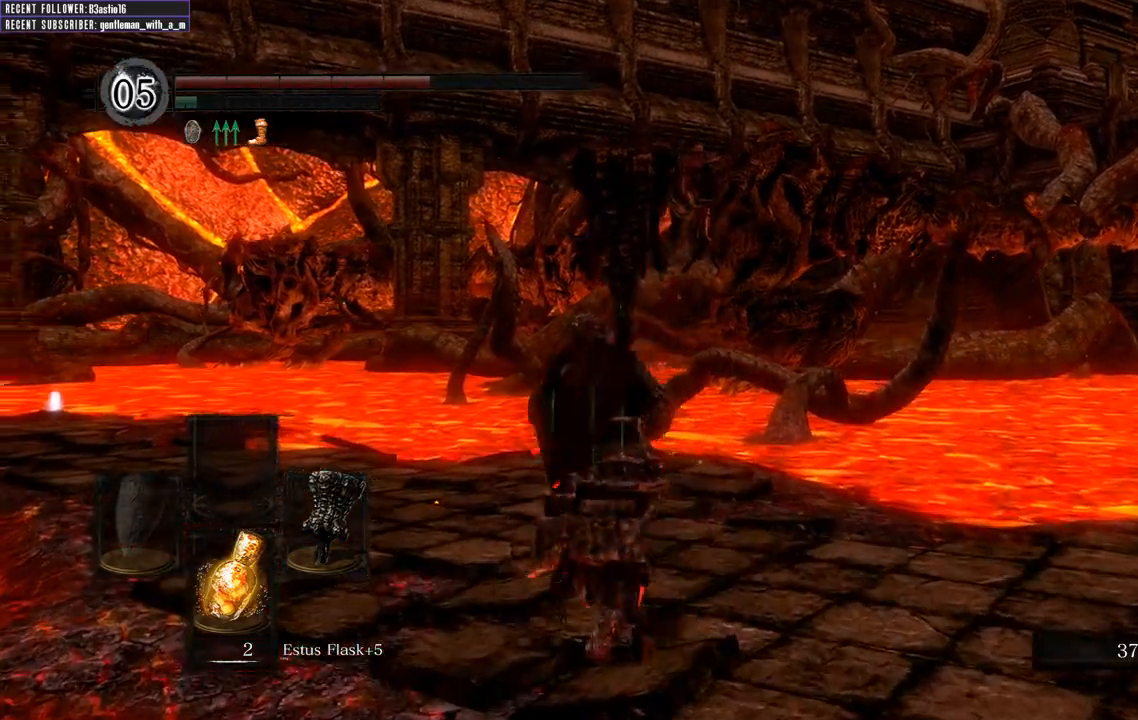
{"buttons": ["B"], "left_stick": "up", "right_stick": "center", "events": [[267, "right_stick", "center"]]}
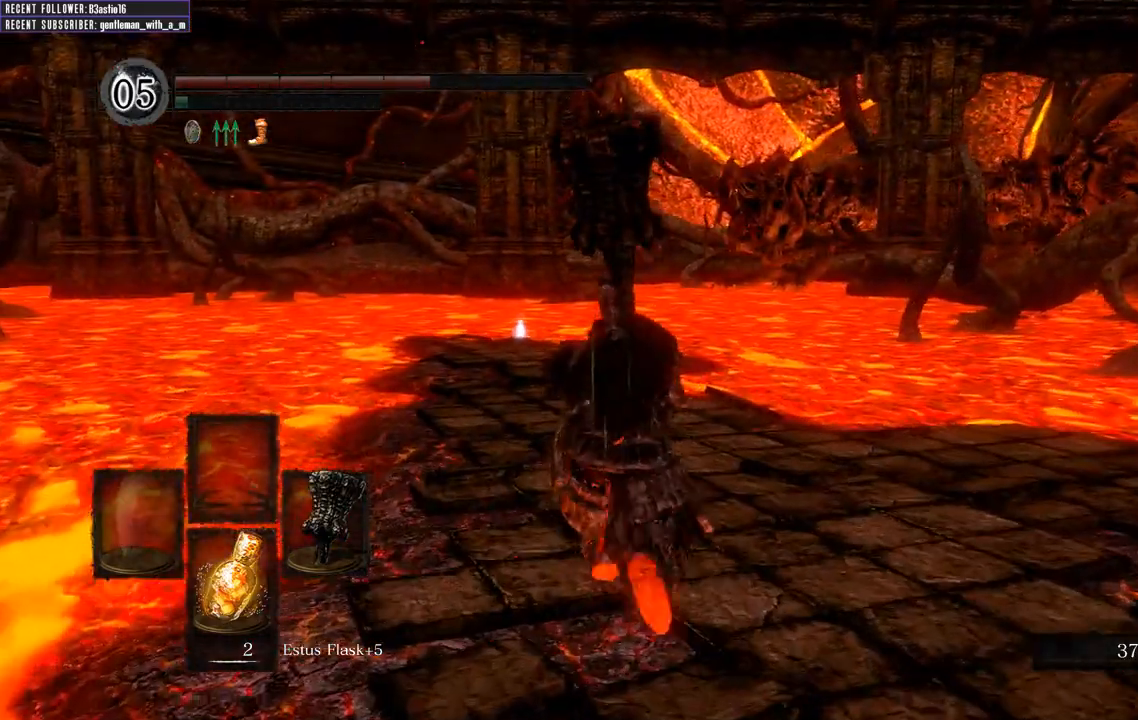
{"buttons": ["B"], "left_stick": "up", "right_stick": "right", "events": [[433, "right_stick", "right"]]}
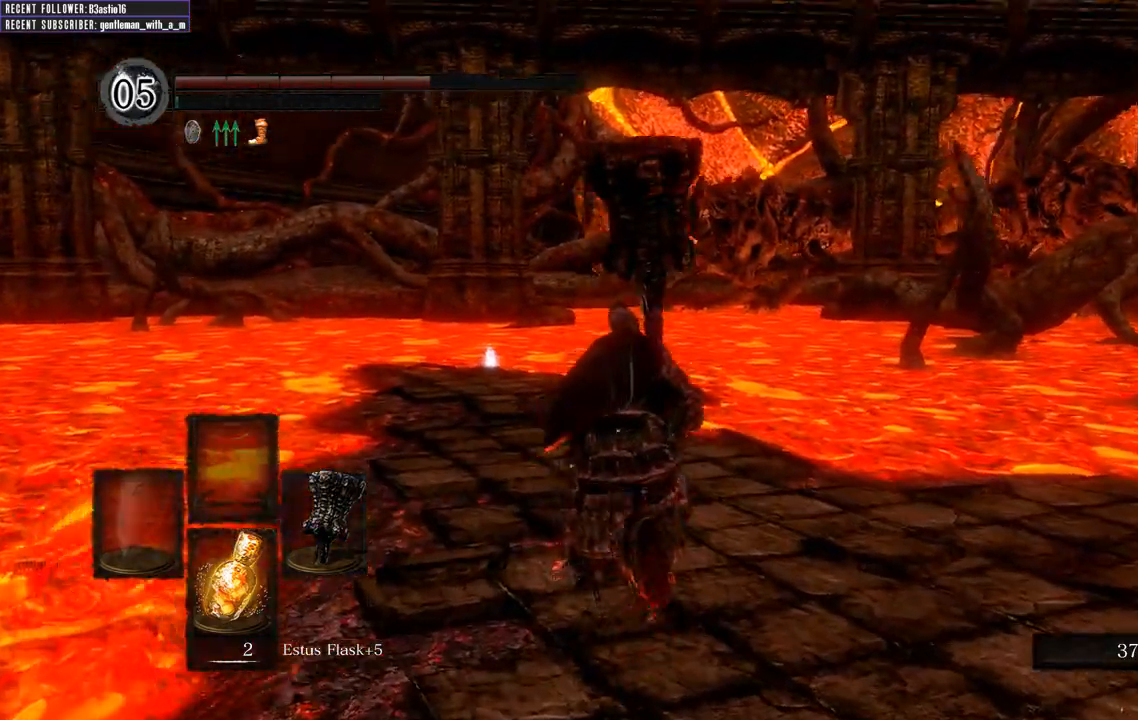
{"buttons": ["B"], "left_stick": "up", "right_stick": "center", "events": [[133, "right_stick", "center"]]}
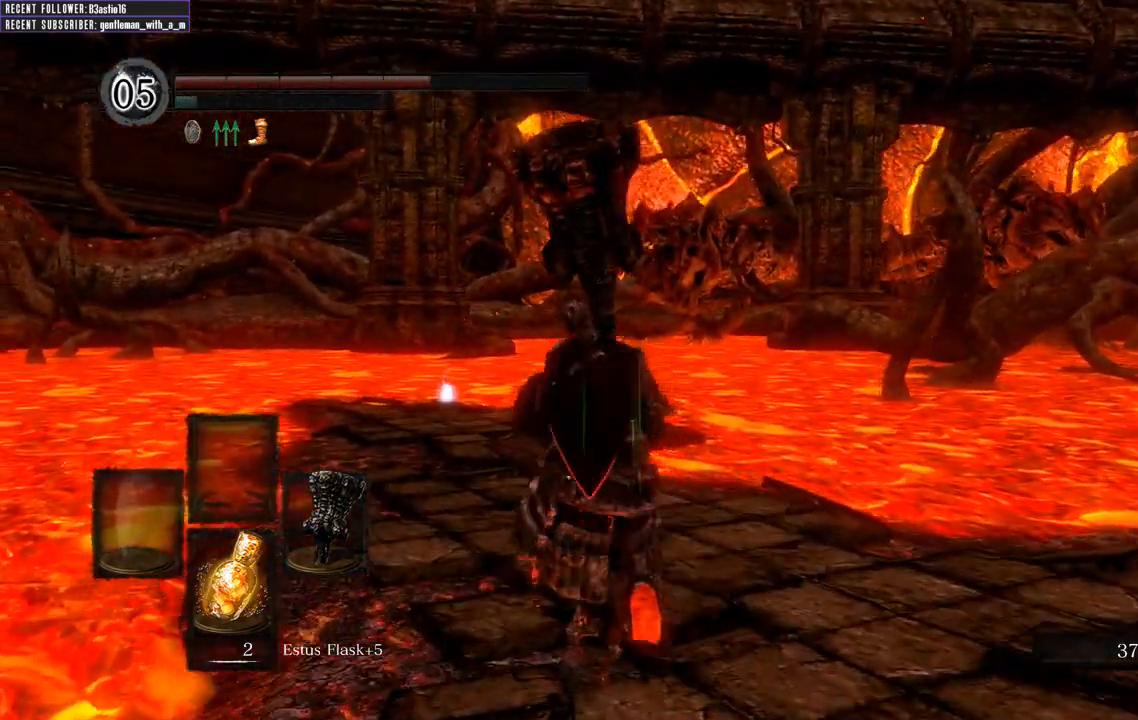
{"buttons": ["B"], "left_stick": "up", "right_stick": "center", "events": []}
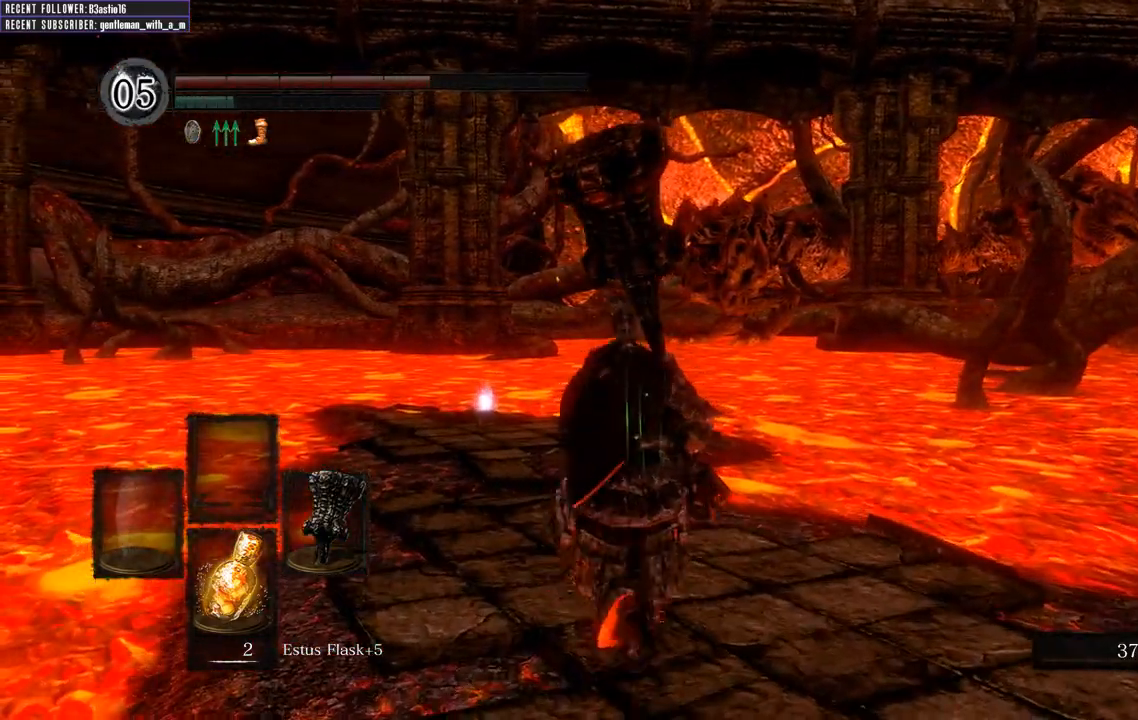
{"buttons": ["B"], "left_stick": "up", "right_stick": "center", "events": [[17, "B", "up"], [300, "B", "down"]]}
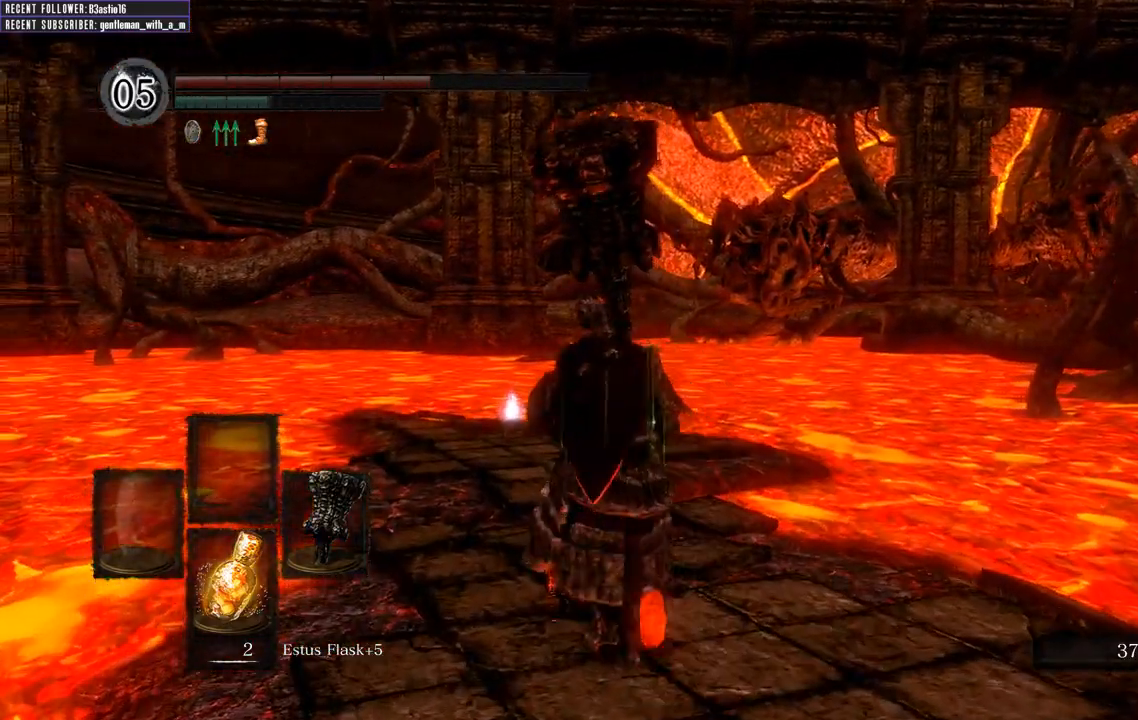
{"buttons": ["B"], "left_stick": "up", "right_stick": "center", "events": [[67, "right_stick", "up-right"], [250, "right_stick", "center"]]}
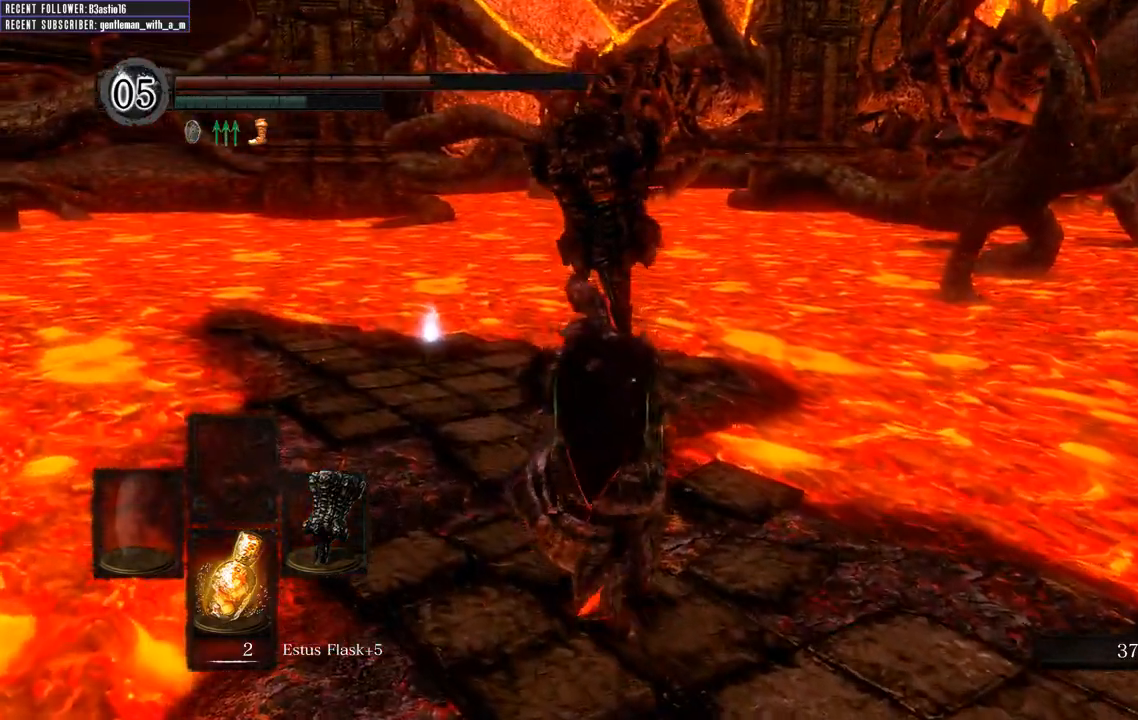
{"buttons": ["B"], "left_stick": "up", "right_stick": "center", "events": []}
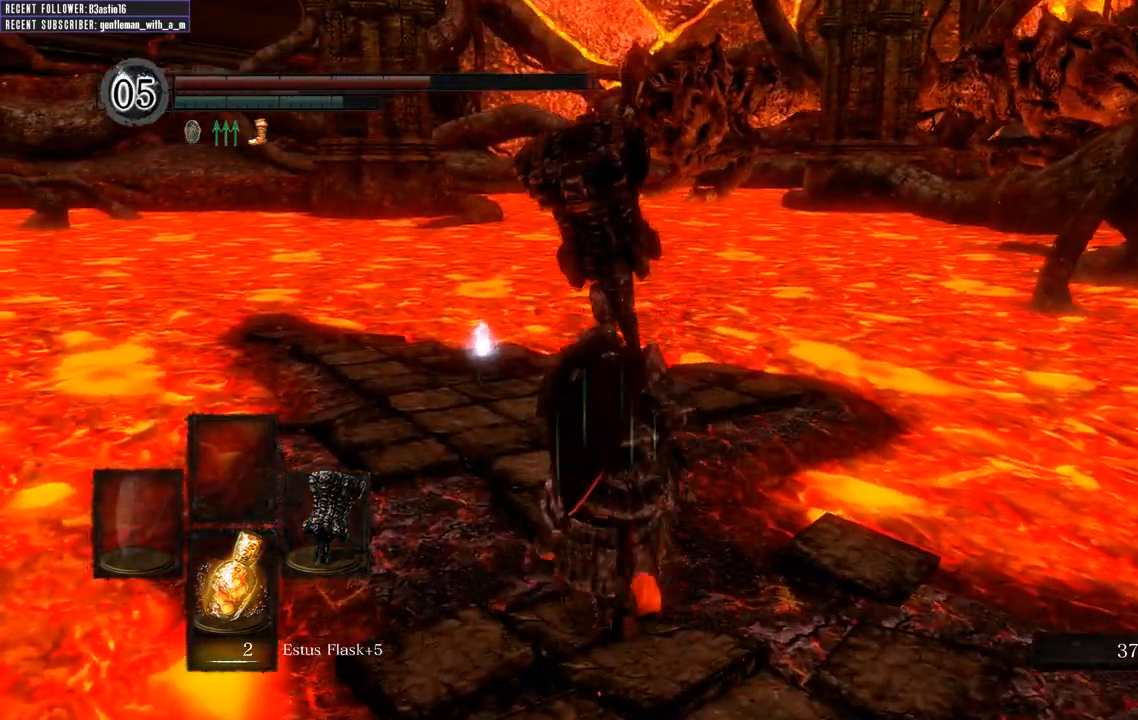
{"buttons": ["B"], "left_stick": "up", "right_stick": "center", "events": []}
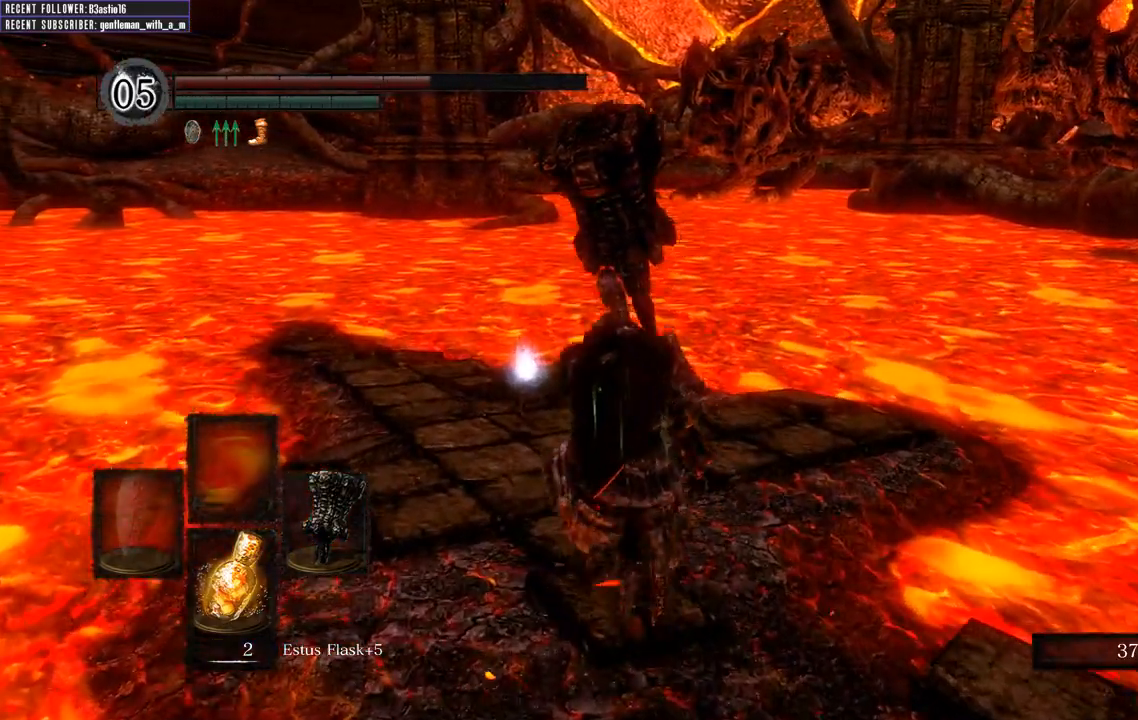
{"buttons": ["A", "B"], "left_stick": "up", "right_stick": "center", "events": [[400, "A", "down"]]}
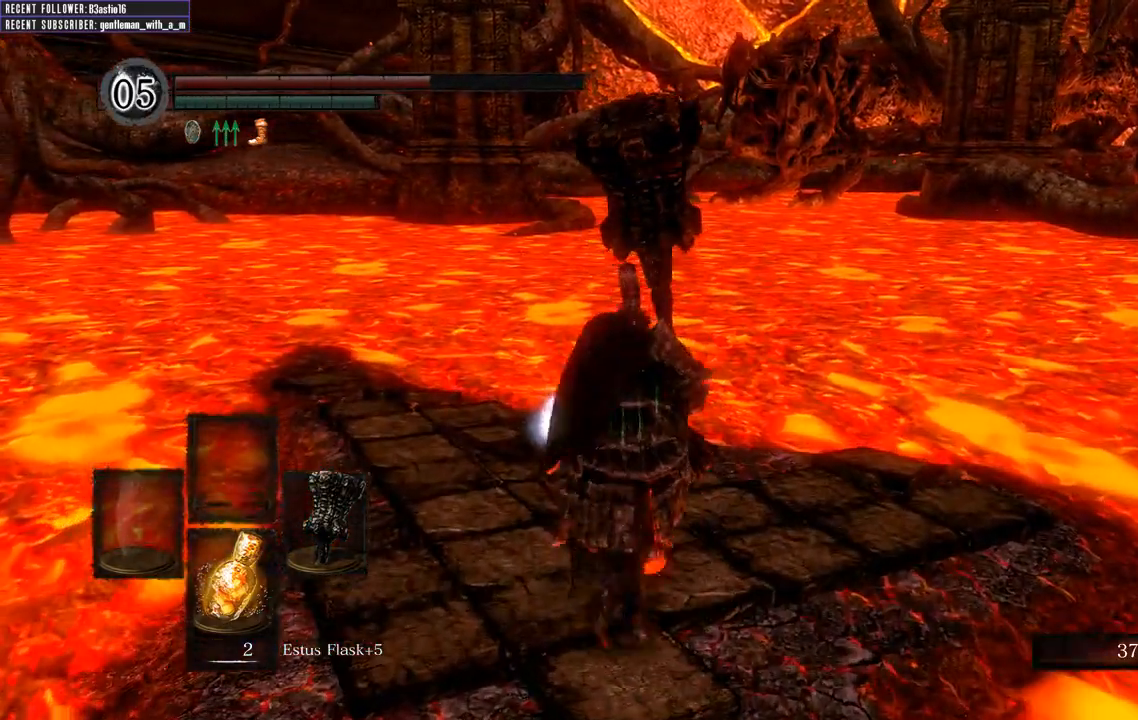
{"buttons": ["B"], "left_stick": "up", "right_stick": "center", "events": [[17, "A", "up"], [117, "A", "down"], [250, "A", "up"], [350, "A", "down"], [433, "A", "up"]]}
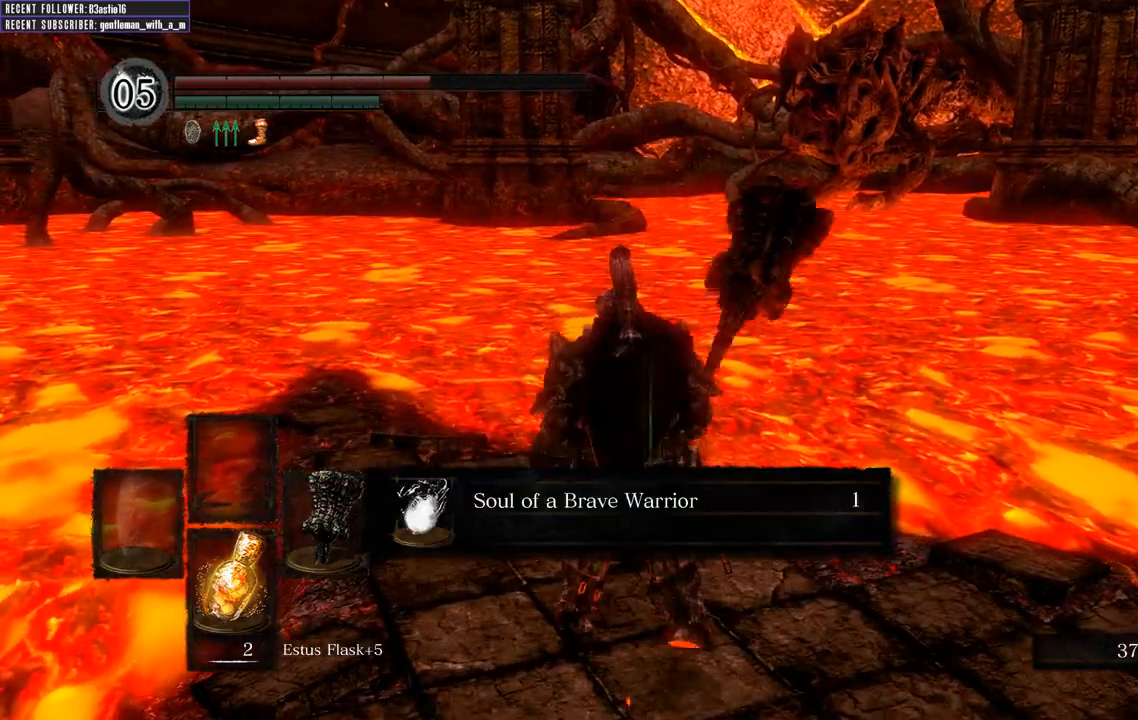
{"buttons": ["A"], "left_stick": "center", "right_stick": "center", "events": [[17, "A", "down"], [133, "A", "up"], [217, "B", "up"], [283, "left_stick", "center"], [450, "A", "down"]]}
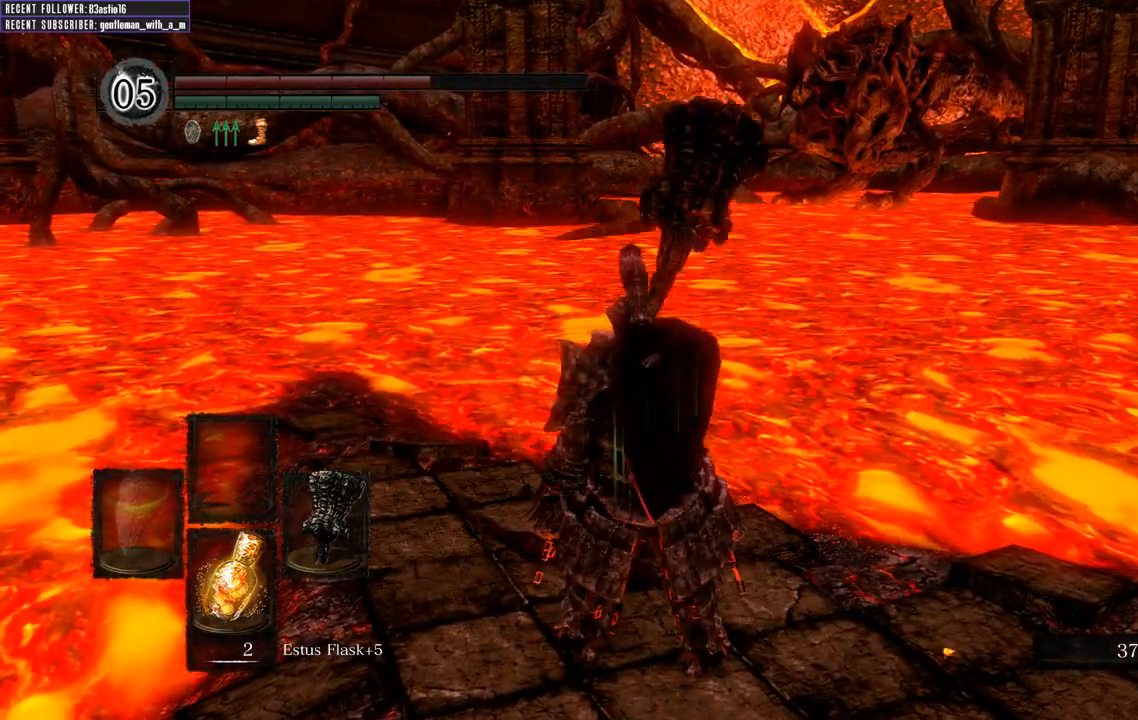
{"buttons": [], "left_stick": "up-right", "right_stick": "left", "events": [[50, "A", "up"], [200, "right_stick", "left"], [217, "left_stick", "up-right"]]}
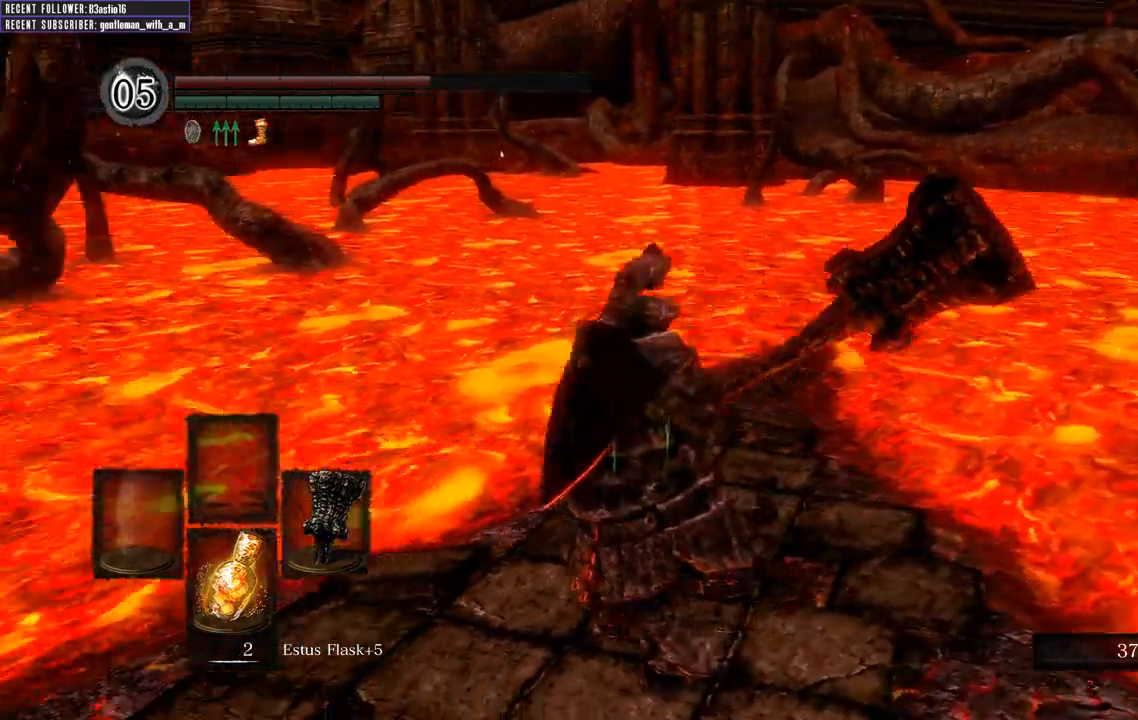
{"buttons": ["B", "L1"], "left_stick": "up", "right_stick": "left", "events": [[150, "L1", "down"], [200, "B", "down"], [467, "left_stick", "up"]]}